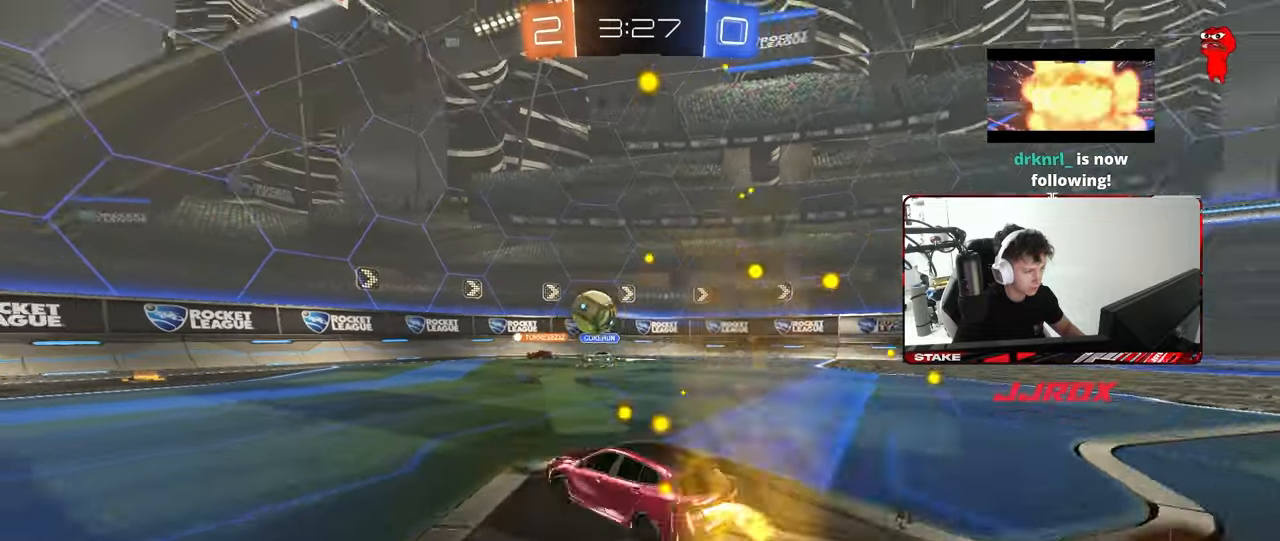
Gameplay with keyboard and mouse; each line is a JSON object with the keys and mouse buttons held at the frame after it. "events" lists presses ("down") and releases ("up") of "1", "2", "3", "4", "5", "a", "alt", "c", "caps_lock", "ctrl", "d", "e", "f", "g", "q", "r", "s", "shift", "space", "t", "tab", "v", "w", "x", "z", "mouse_left", "mouse_wheel" and "mouse_right" between this image and that frame as [ms after this image, input, new state], when the widget could be followed in between. "mouse_left", "mouse_wheel", "mouse_right" = the "left", "wheel", "right" buttons of the "mouse" list. No other keys are recorded. "wheel" means that the mouse wheel is clicked or scrolled. "mouse_move" is the direction in which the mouse moves at that frame (one of eight, or "still"), when it could be read.
{"keys": ["a", "w"], "mouse": ["left"], "mouse_move": "still", "events": []}
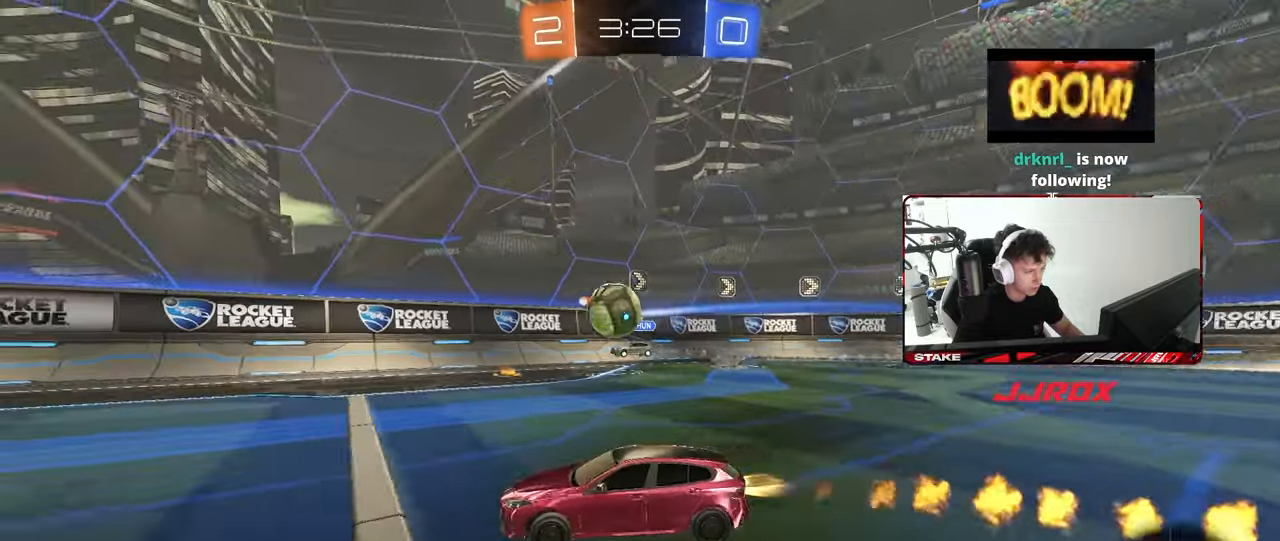
{"keys": ["a", "s", "shift"], "mouse": ["left"], "mouse_move": "still", "events": [[100, "a", "up"], [100, "mouse_right", "down"], [150, "a", "down"], [150, "shift", "down"], [233, "s", "down"], [233, "w", "up"], [383, "mouse_right", "up"]]}
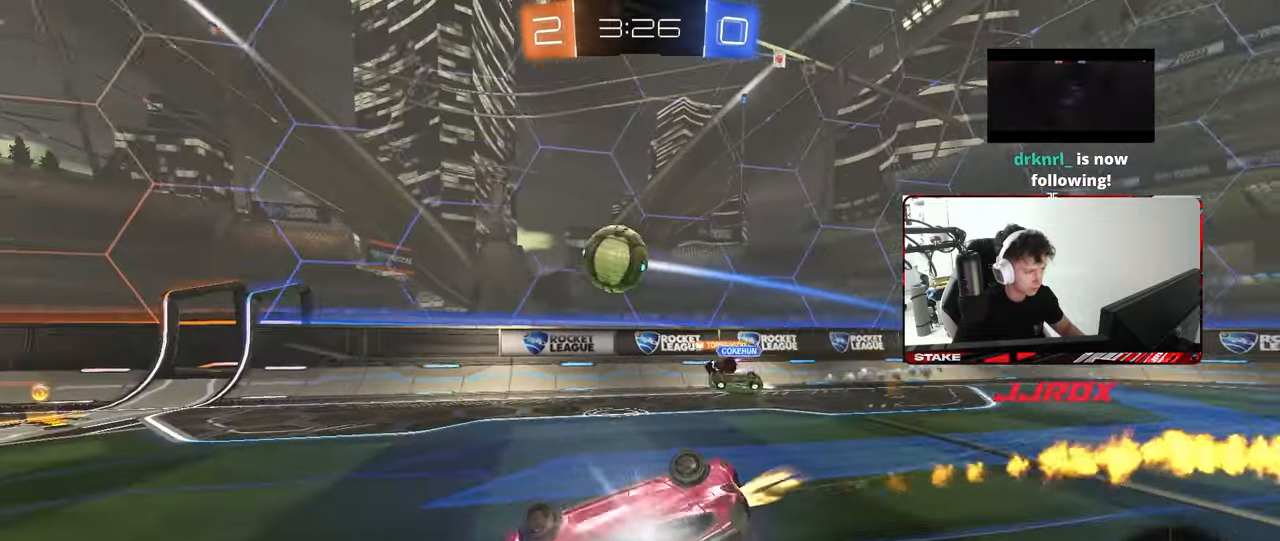
{"keys": [], "mouse": [], "mouse_move": "still", "events": [[67, "s", "up"], [150, "s", "down"], [150, "space", "down"], [350, "mouse_left", "up"], [350, "space", "up"], [433, "shift", "up"], [483, "a", "up"], [483, "s", "up"]]}
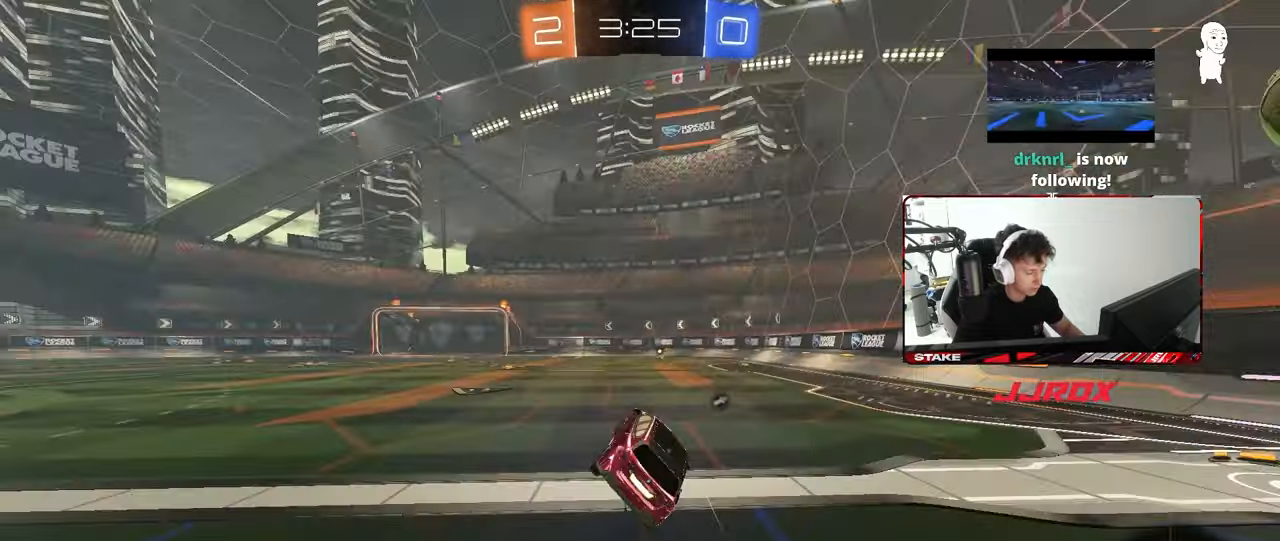
{"keys": ["w"], "mouse": ["left"], "mouse_move": "still", "events": [[167, "space", "down"], [217, "w", "down"], [317, "space", "up"], [400, "mouse_left", "down"]]}
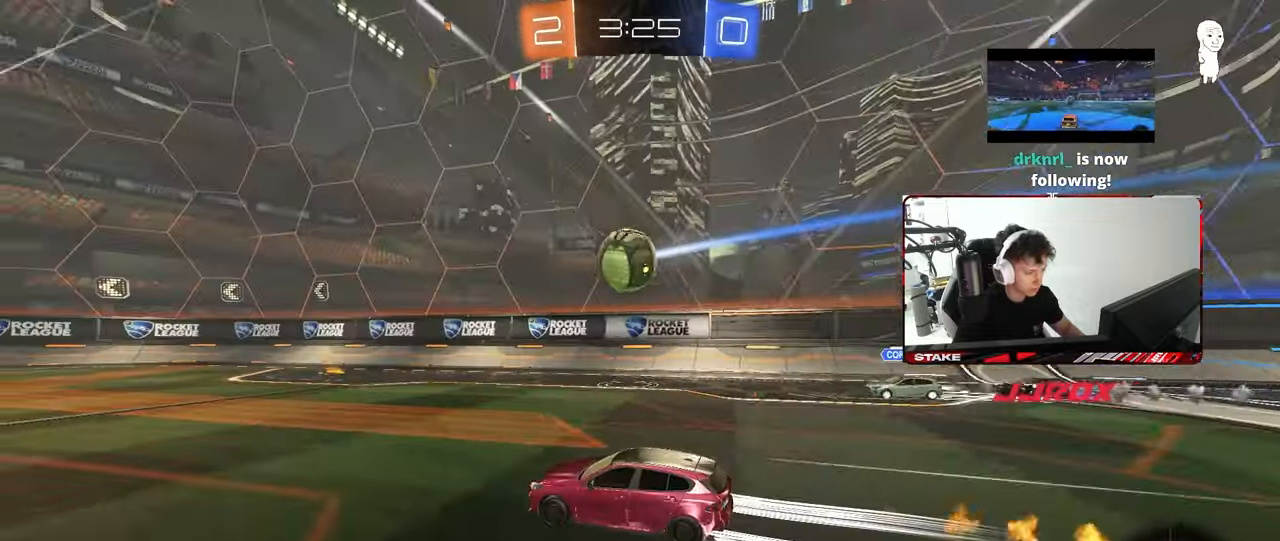
{"keys": ["w"], "mouse": [], "mouse_move": "still", "events": [[50, "mouse_left", "up"]]}
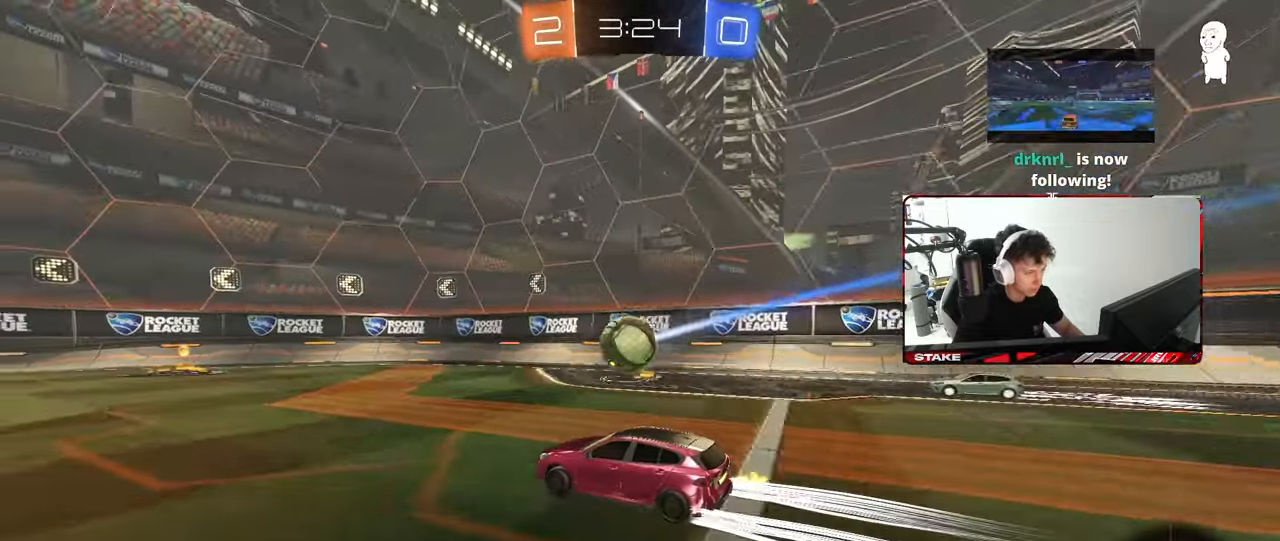
{"keys": ["d", "w"], "mouse": [], "mouse_move": "still", "events": [[400, "d", "down"]]}
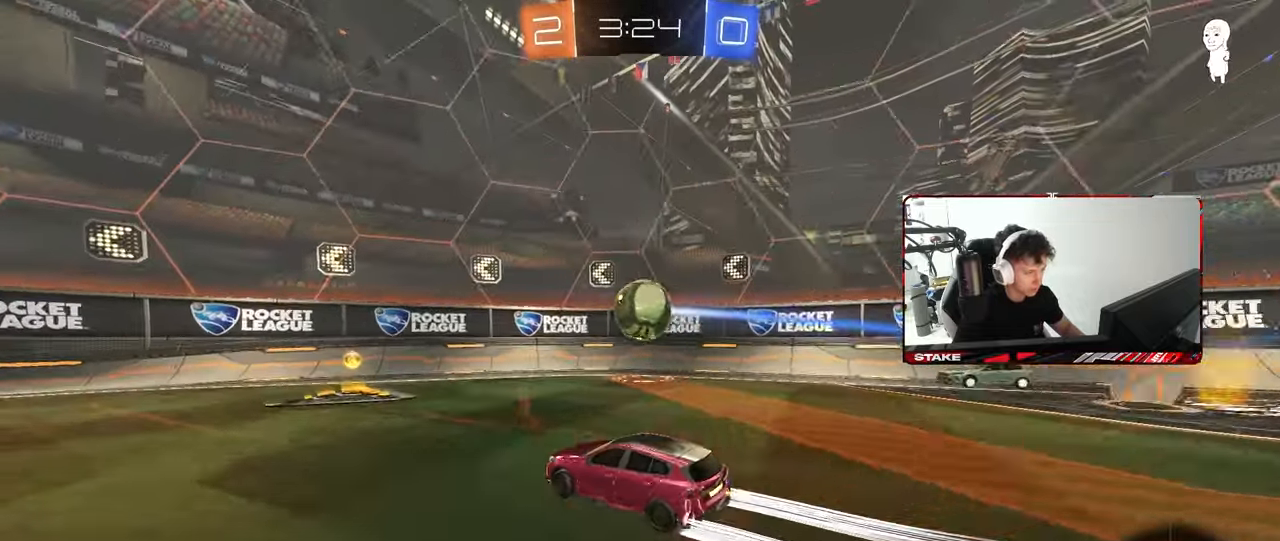
{"keys": ["a", "s"], "mouse": ["right"], "mouse_move": "down-left", "events": [[133, "a", "down"], [133, "d", "up"], [133, "mouse_right", "down"], [133, "w", "up"], [217, "s", "down"], [267, "shift", "down"], [317, "a", "up"], [317, "mouse_right", "up"], [317, "s", "up"], [317, "shift", "up"], [367, "mouse_right", "down"], [417, "s", "down"], [500, "a", "down"]]}
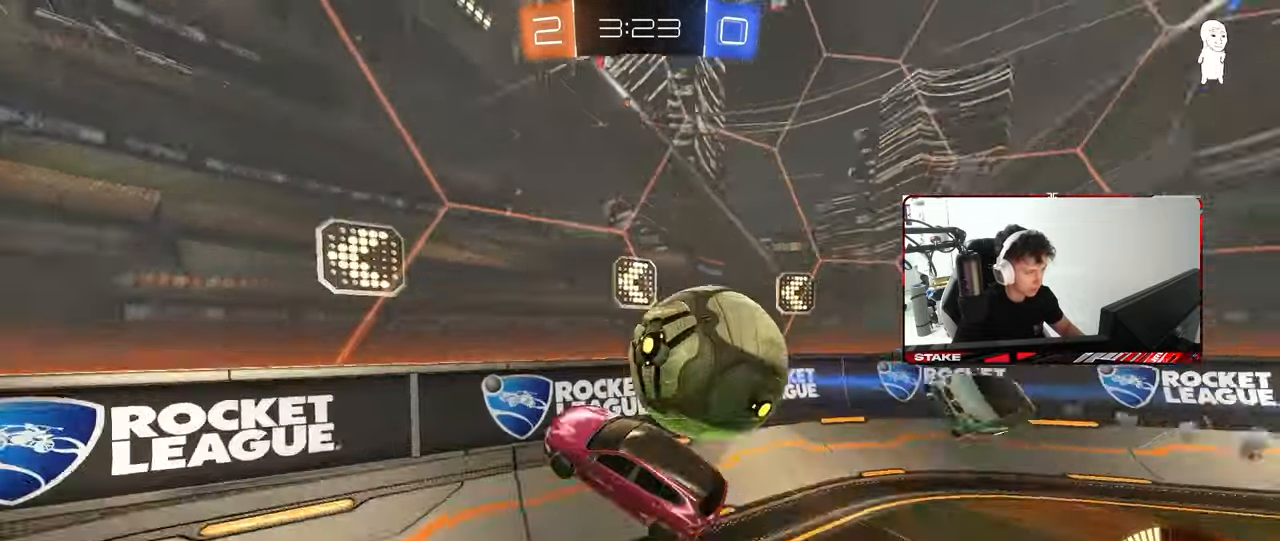
{"keys": ["a", "w"], "mouse": ["left"], "mouse_move": "still", "events": [[100, "mouse_right", "up"], [100, "s", "up"], [233, "mouse_left", "down"], [233, "w", "down"]]}
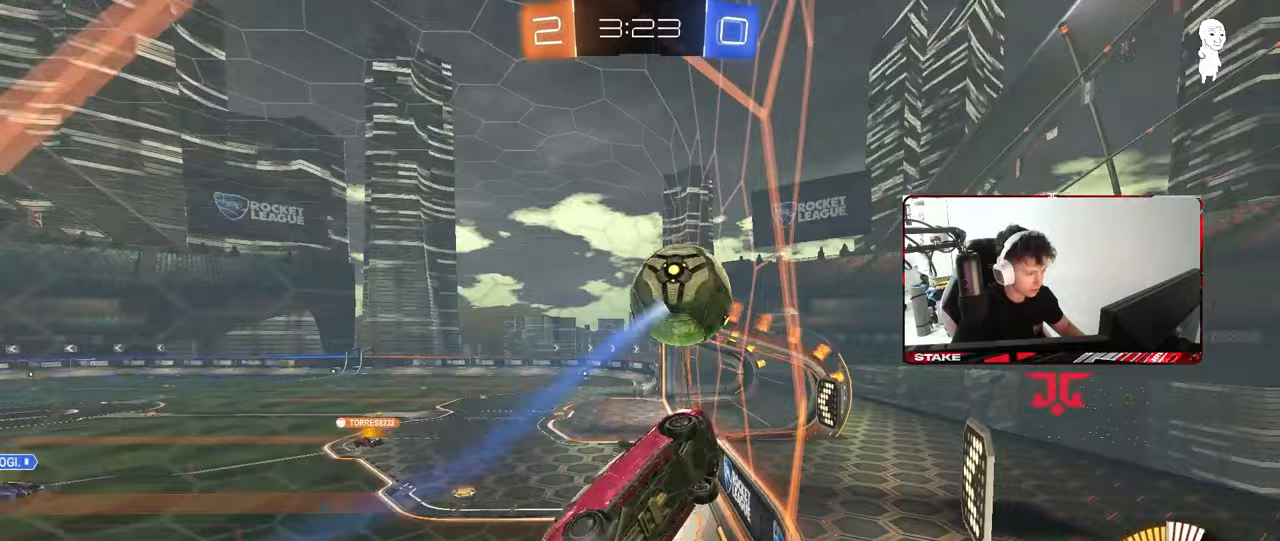
{"keys": ["a", "w"], "mouse": ["left"], "mouse_move": "still", "events": [[117, "a", "up"], [483, "a", "down"]]}
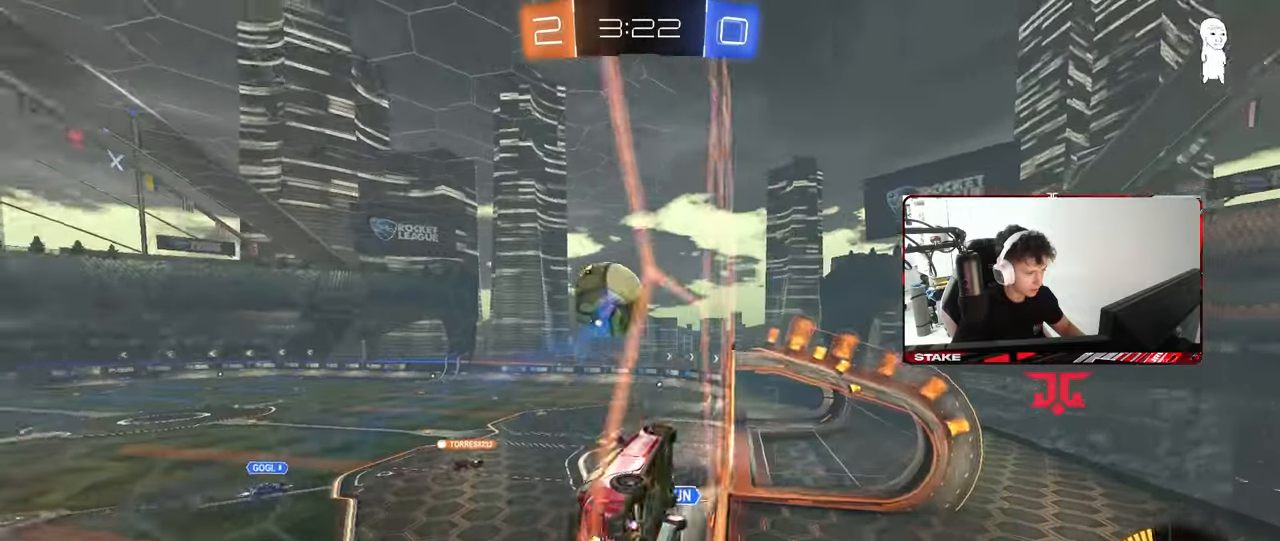
{"keys": ["a"], "mouse": [], "mouse_move": "still", "events": [[83, "a", "up"], [167, "d", "down"], [317, "d", "up"], [367, "a", "down"], [400, "mouse_left", "up"], [450, "w", "up"]]}
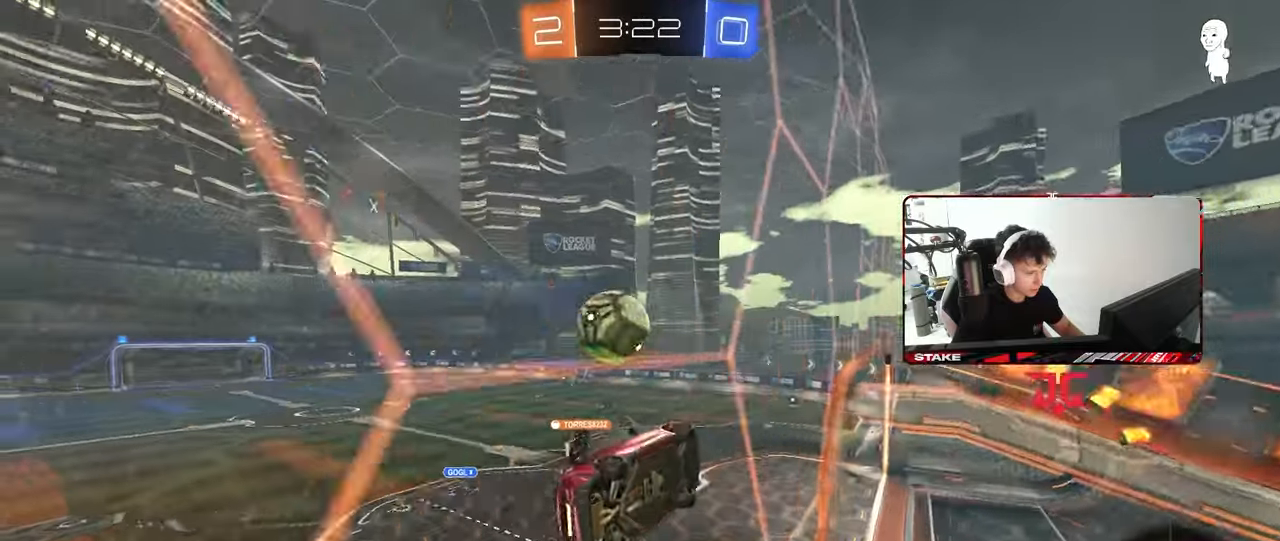
{"keys": [], "mouse": [], "mouse_move": "still", "events": [[50, "a", "up"], [50, "d", "down"], [50, "s", "down"], [383, "s", "up"], [467, "d", "up"]]}
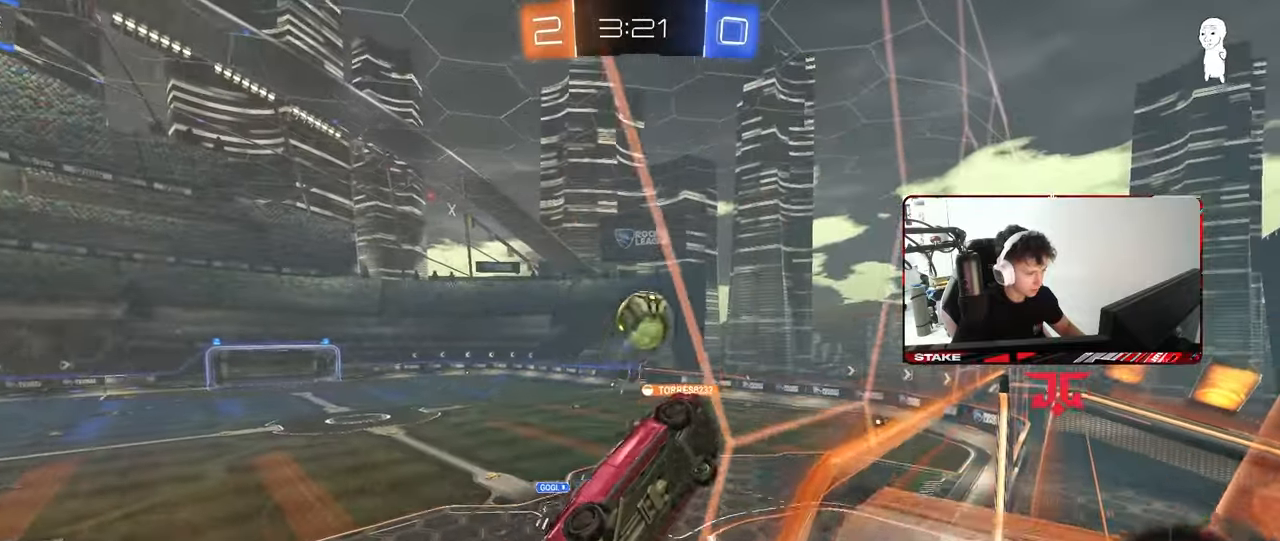
{"keys": ["a", "w"], "mouse": [], "mouse_move": "still", "events": [[17, "w", "down"], [67, "a", "down"]]}
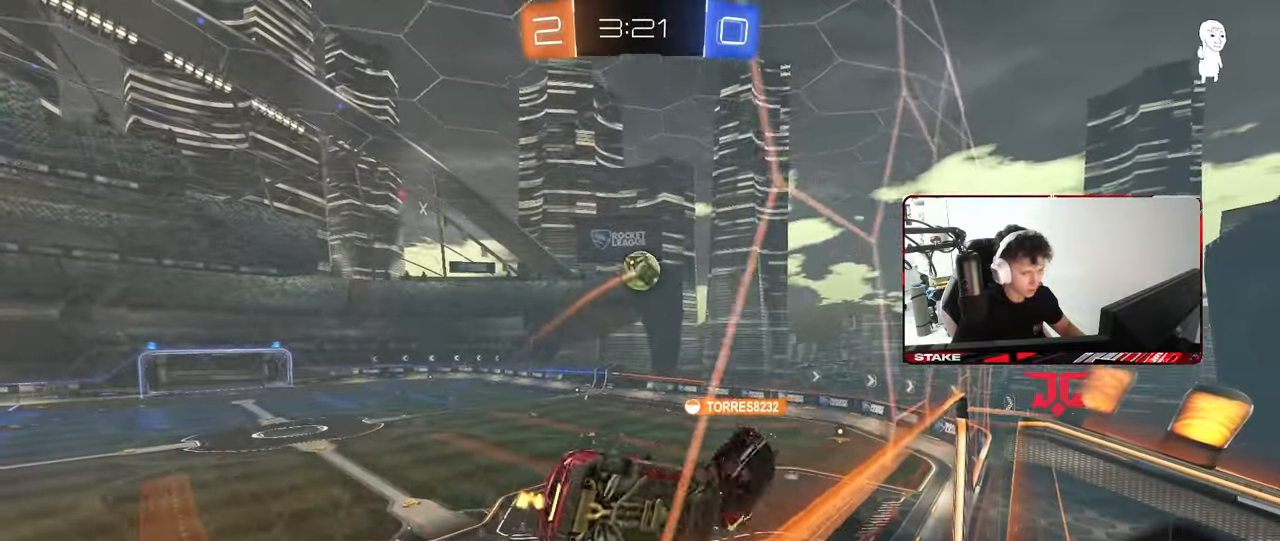
{"keys": [], "mouse": [], "mouse_move": "still", "events": [[83, "a", "up"], [83, "w", "up"], [117, "d", "down"], [117, "mouse_right", "down"], [167, "s", "down"], [250, "shift", "down"], [267, "mouse_right", "up"], [400, "shift", "up"], [450, "d", "up"], [450, "s", "up"]]}
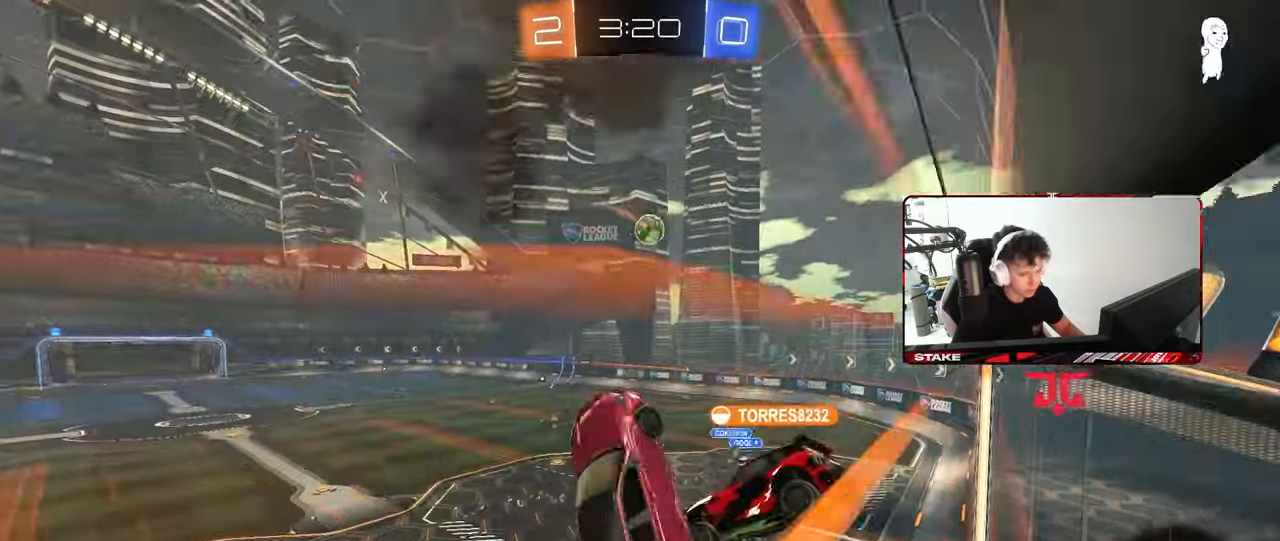
{"keys": ["a", "w"], "mouse": [], "mouse_move": "still", "events": [[183, "d", "down"], [183, "w", "down"], [233, "d", "up"], [333, "a", "down"], [333, "shift", "down"], [383, "a", "up"], [383, "shift", "up"], [467, "a", "down"]]}
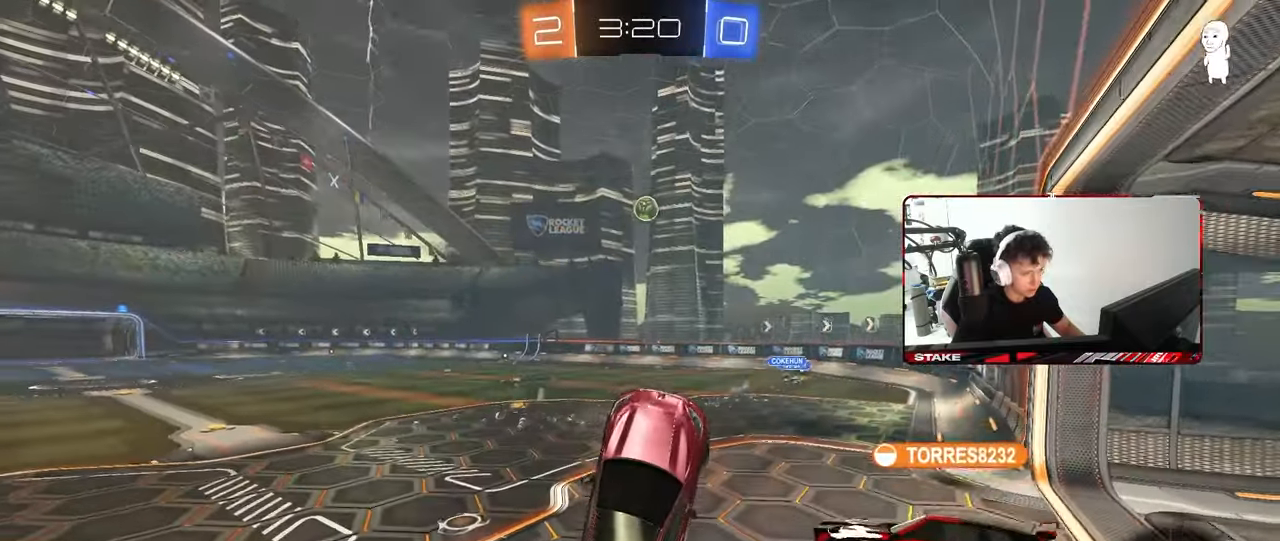
{"keys": ["a", "w"], "mouse": [], "mouse_move": "still", "events": [[200, "a", "up"], [383, "a", "down"]]}
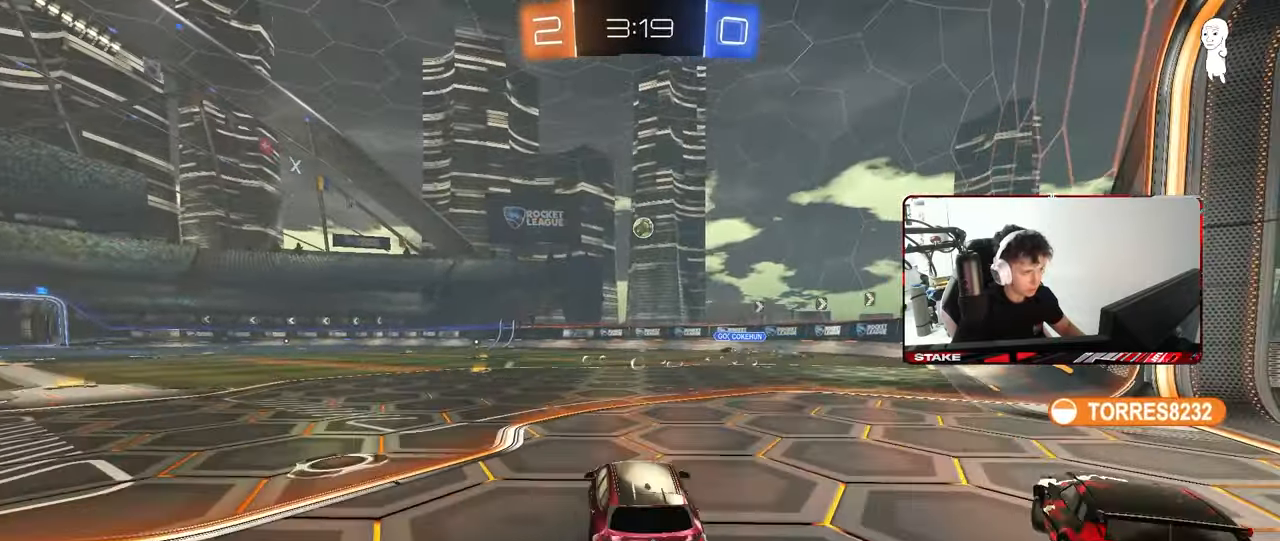
{"keys": ["d", "w"], "mouse": [], "mouse_move": "still", "events": [[133, "shift", "down"], [217, "shift", "up"], [317, "a", "up"], [500, "d", "down"]]}
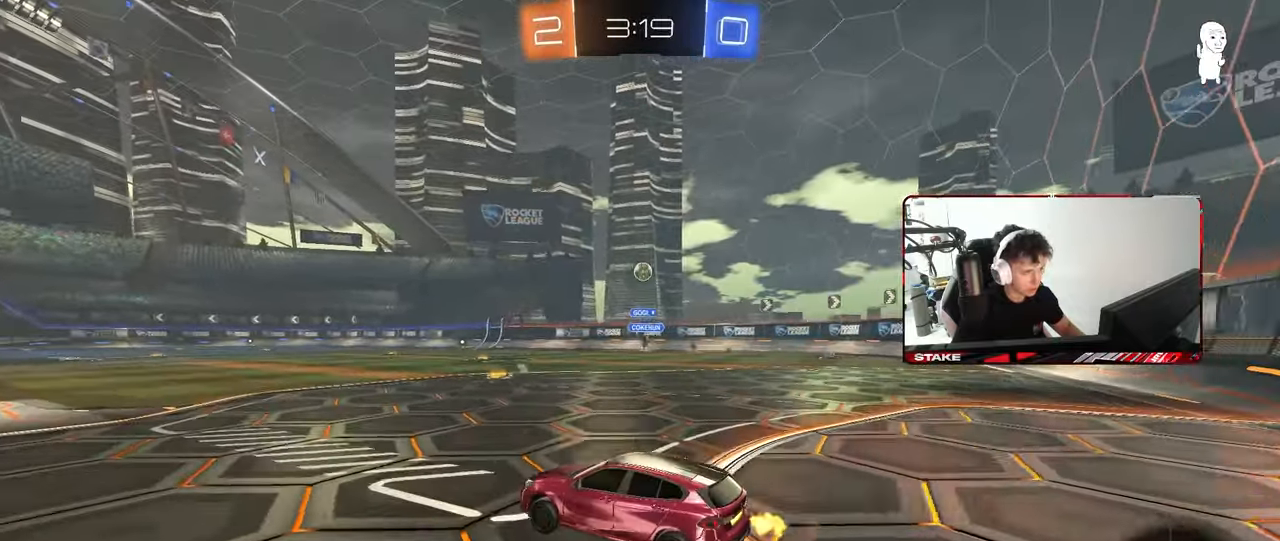
{"keys": ["w"], "mouse": ["left"], "mouse_move": "still", "events": [[283, "d", "up"], [383, "mouse_left", "down"]]}
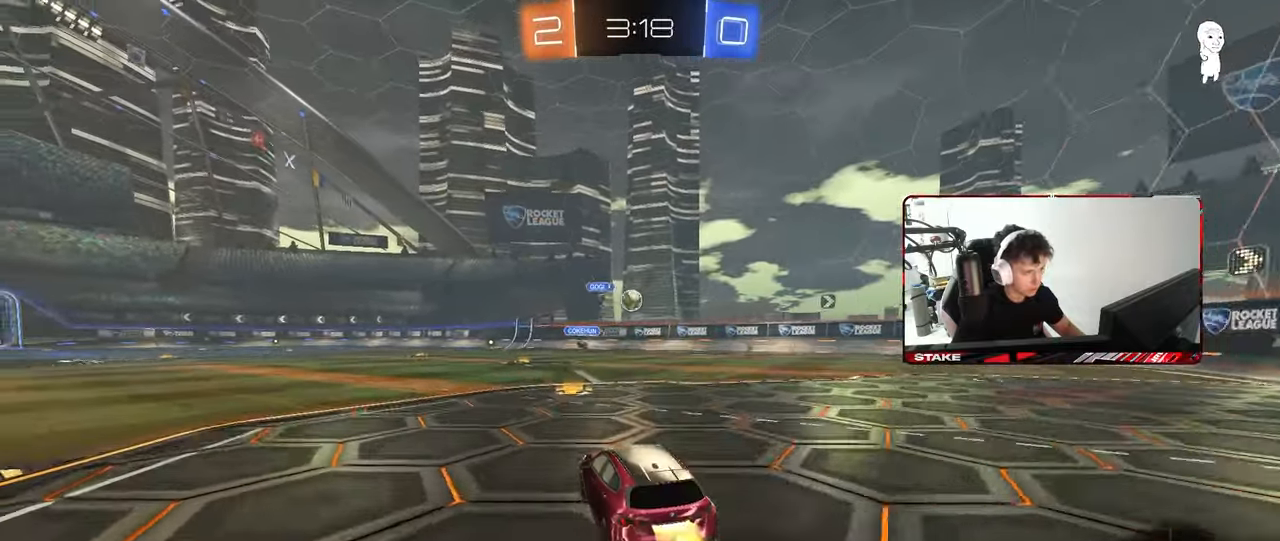
{"keys": ["w"], "mouse": ["left"], "mouse_move": "still", "events": [[167, "a", "down"], [200, "a", "up"]]}
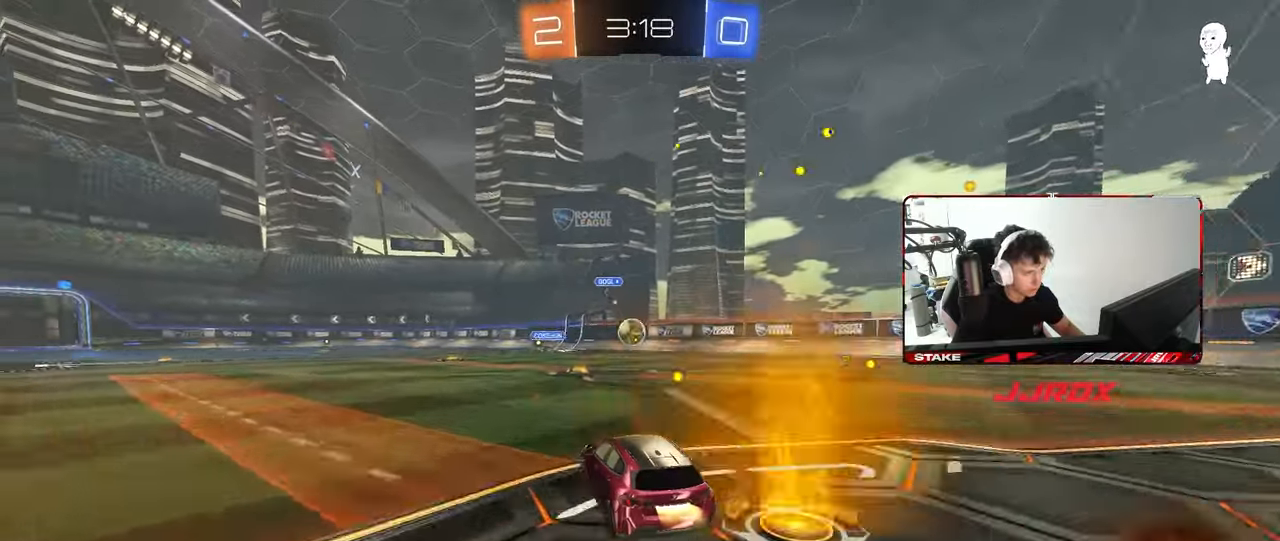
{"keys": ["d", "w"], "mouse": ["left"], "mouse_move": "still", "events": [[33, "w", "up"], [117, "a", "down"], [117, "mouse_right", "down"], [167, "s", "down"], [267, "d", "down"], [317, "shift", "down"], [367, "a", "up"], [367, "mouse_right", "up"], [367, "s", "up"], [400, "shift", "up"], [500, "w", "down"]]}
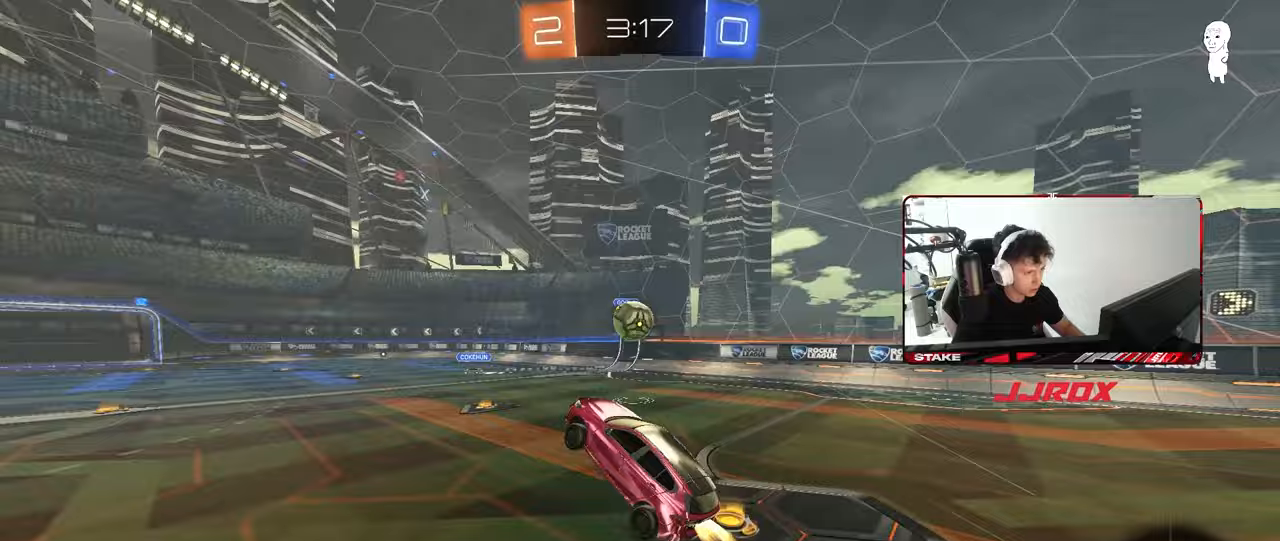
{"keys": ["a", "shift", "w"], "mouse": ["left"], "mouse_move": "still", "events": [[100, "mouse_left", "up"], [133, "w", "up"], [183, "d", "up"], [283, "d", "down"], [283, "mouse_left", "down"], [383, "d", "up"], [417, "a", "down"], [417, "shift", "down"], [417, "w", "down"]]}
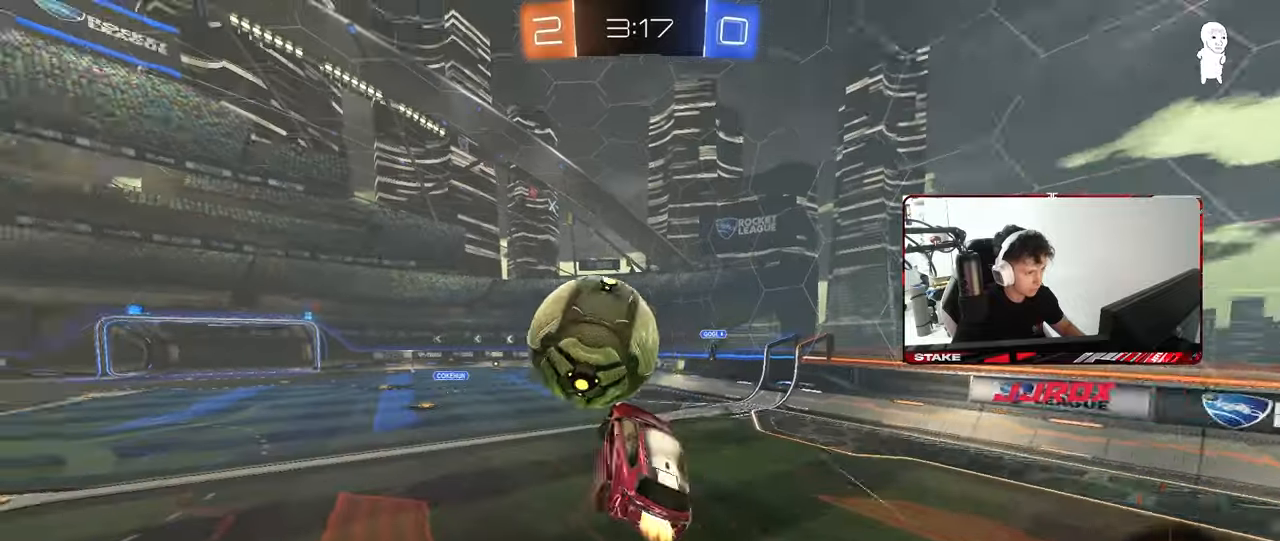
{"keys": ["a", "s", "shift"], "mouse": [], "mouse_move": "still", "events": [[17, "mouse_right", "down"], [117, "s", "down"], [117, "w", "up"], [200, "mouse_left", "up"], [200, "mouse_right", "up"]]}
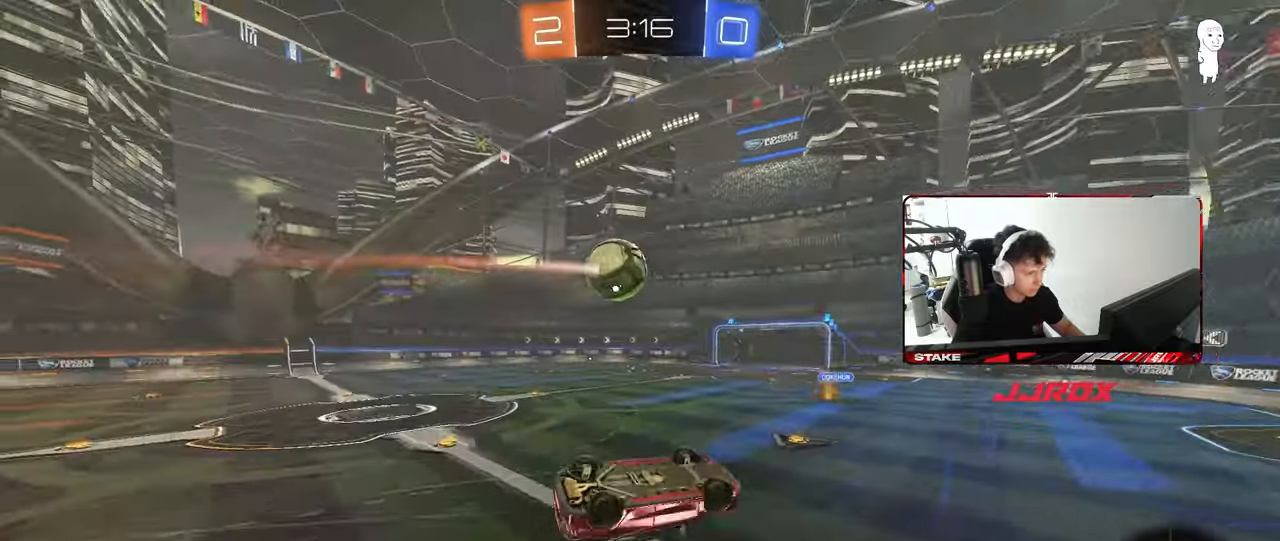
{"keys": [], "mouse": [], "mouse_move": "still", "events": [[83, "s", "up"], [133, "s", "down"], [400, "shift", "up"], [500, "a", "up"], [500, "s", "up"]]}
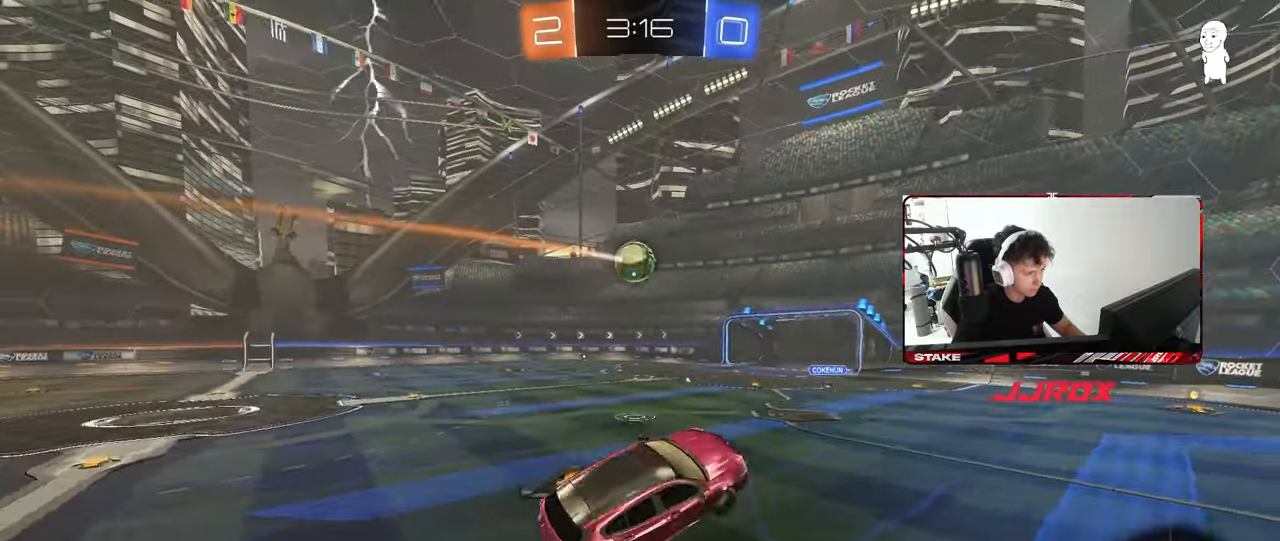
{"keys": ["w"], "mouse": [], "mouse_move": "still", "events": [[133, "d", "down"], [233, "d", "up"], [467, "w", "down"]]}
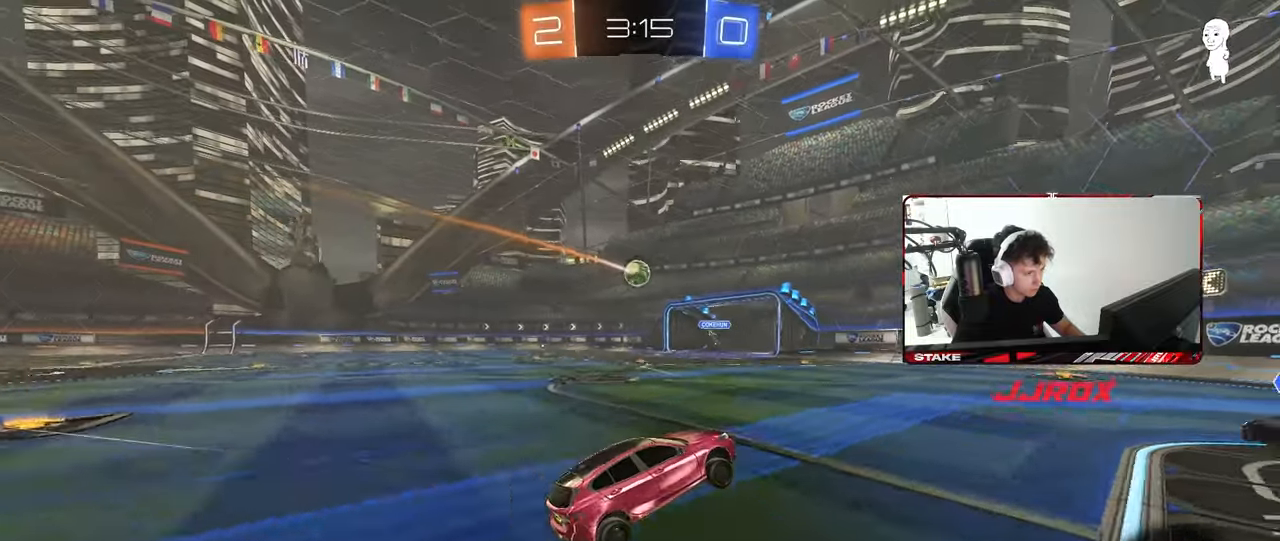
{"keys": ["a", "w"], "mouse": [], "mouse_move": "still", "events": [[17, "mouse_left", "down"], [67, "a", "down"], [200, "a", "up"], [350, "a", "down"], [400, "mouse_left", "up"]]}
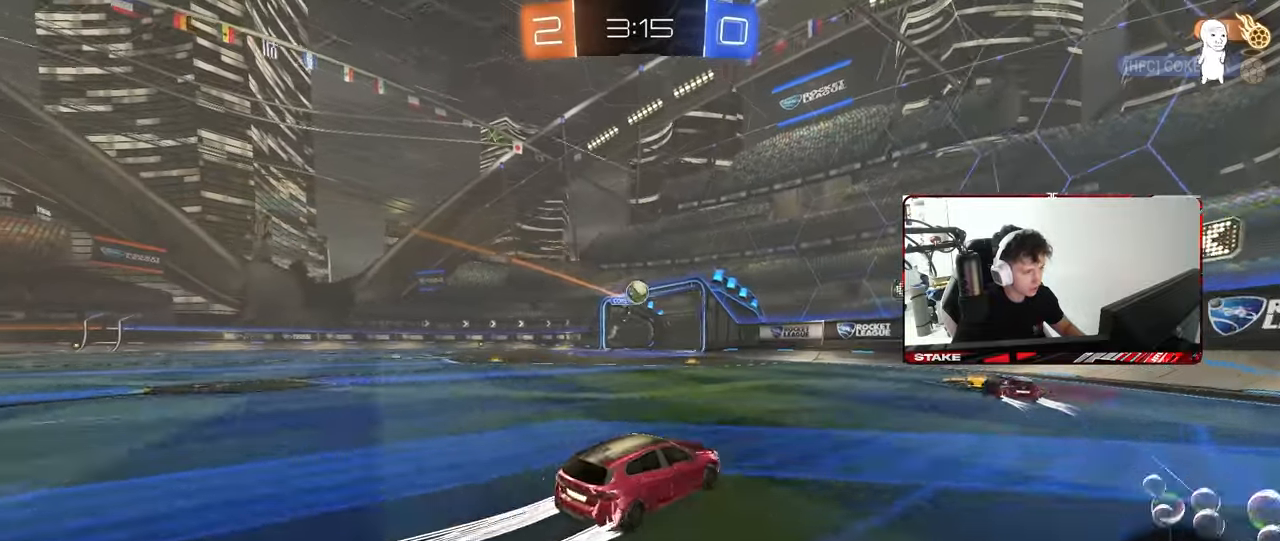
{"keys": ["a", "s"], "mouse": [], "mouse_move": "still", "events": [[217, "a", "up"], [400, "a", "down"], [500, "s", "down"], [500, "w", "up"]]}
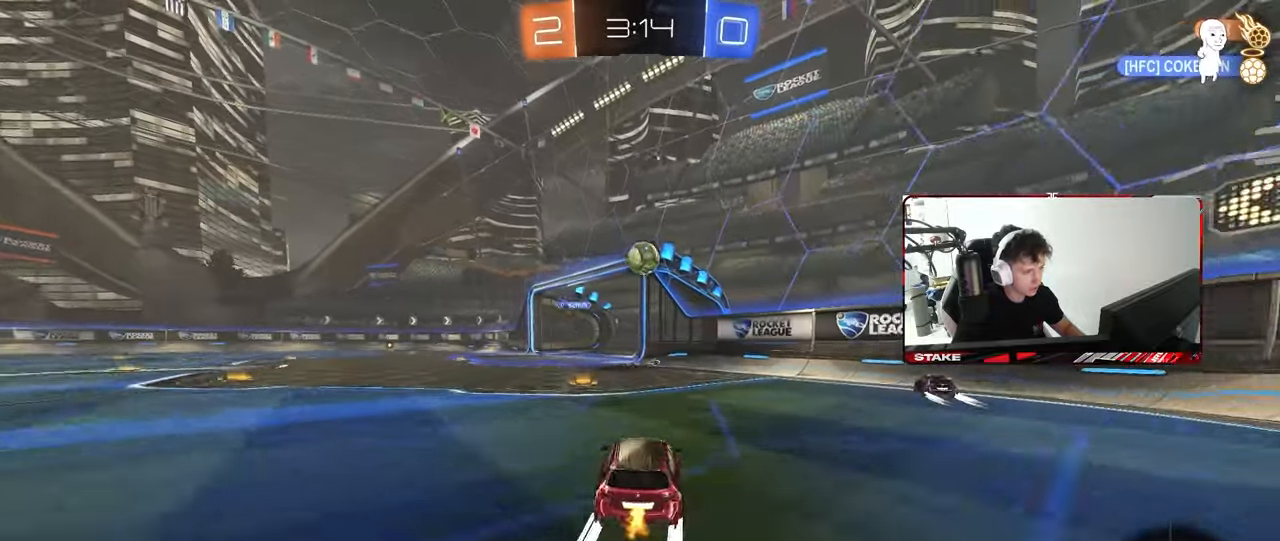
{"keys": ["a", "s", "shift"], "mouse": ["right"], "mouse_move": "up-left", "events": [[100, "d", "down"], [150, "d", "up"], [150, "mouse_right", "down"], [183, "d", "down"], [233, "a", "up"], [333, "a", "down"], [333, "d", "up"], [383, "a", "up"], [383, "s", "up"], [467, "a", "down"], [467, "s", "down"], [467, "shift", "down"]]}
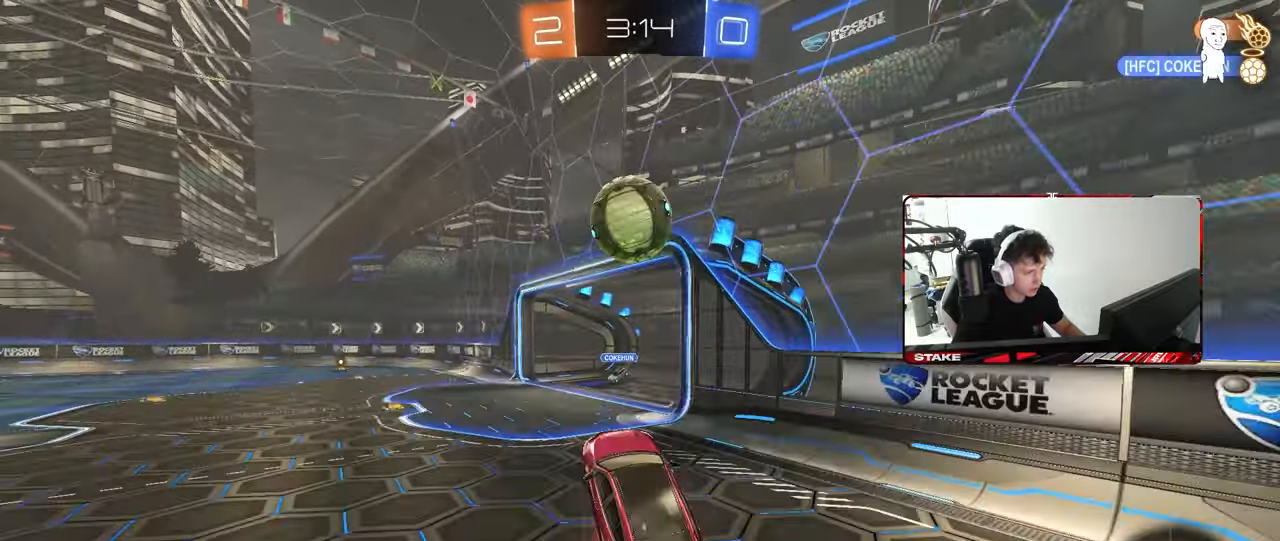
{"keys": ["a", "s", "shift"], "mouse": [], "mouse_move": "still", "events": [[17, "mouse_left", "down"], [117, "mouse_right", "up"], [117, "s", "up"], [167, "mouse_left", "up"], [200, "w", "down"], [250, "mouse_left", "down"], [300, "shift", "up"], [400, "mouse_left", "up"], [400, "w", "up"], [483, "s", "down"], [483, "shift", "down"]]}
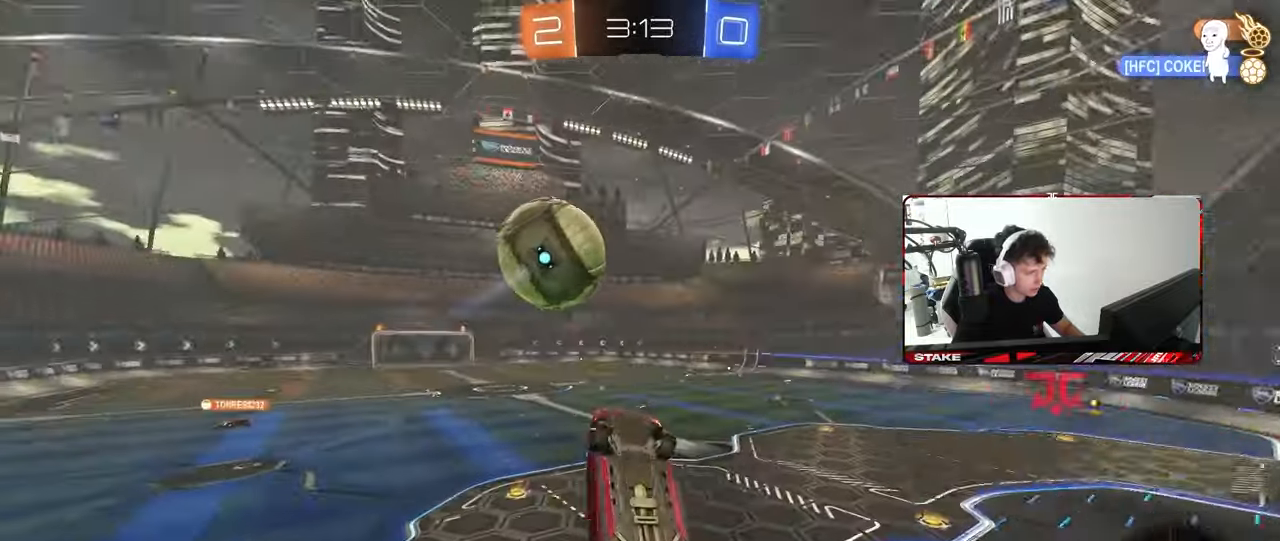
{"keys": ["a", "shift", "w"], "mouse": ["left"], "mouse_move": "still", "events": [[217, "s", "up"], [317, "mouse_left", "down"], [317, "w", "down"]]}
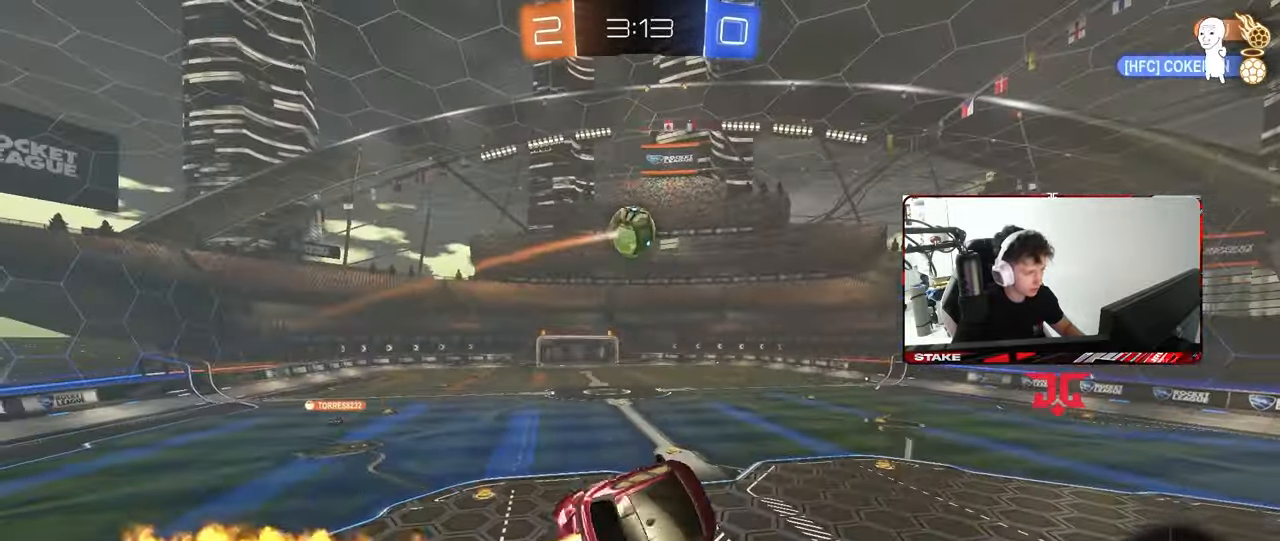
{"keys": ["a", "shift"], "mouse": ["left"], "mouse_move": "still", "events": [[50, "shift", "up"], [50, "w", "up"], [150, "a", "up"], [233, "s", "down"], [283, "d", "down"], [283, "space", "down"], [367, "s", "up"], [417, "d", "up"], [417, "space", "up"], [467, "a", "down"], [467, "shift", "down"]]}